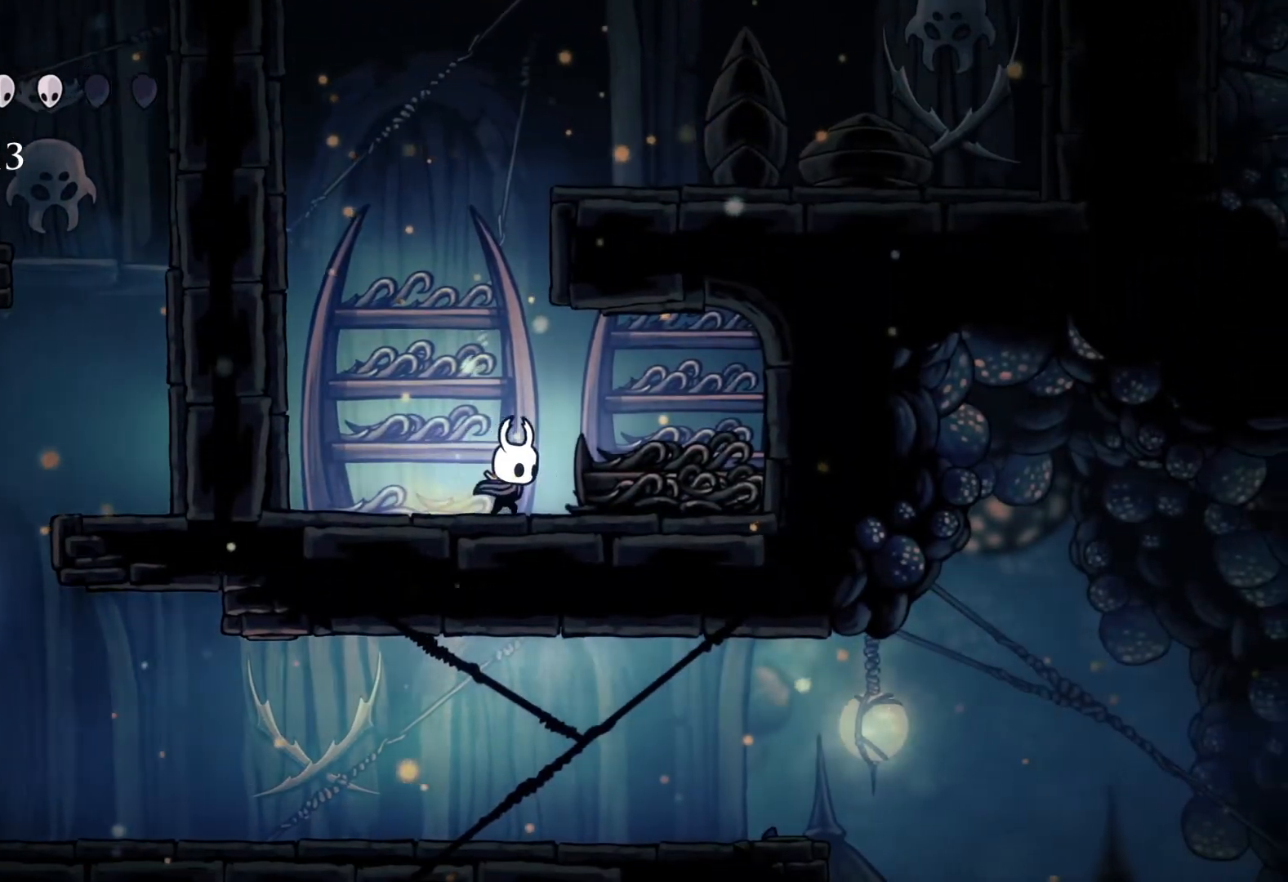
Gameplay with a controller (Xbox layout); each line is a JSON object with the inputs held at the frame after it. "events" lists button and stick changes between this image and that frame as [ms after this image, input, new state], when the widget could be followed in between.
{"buttons": ["A"], "left_stick": "left", "right_stick": "center", "events": [[50, "left_stick", "center"], [183, "left_stick", "left"], [383, "A", "down"]]}
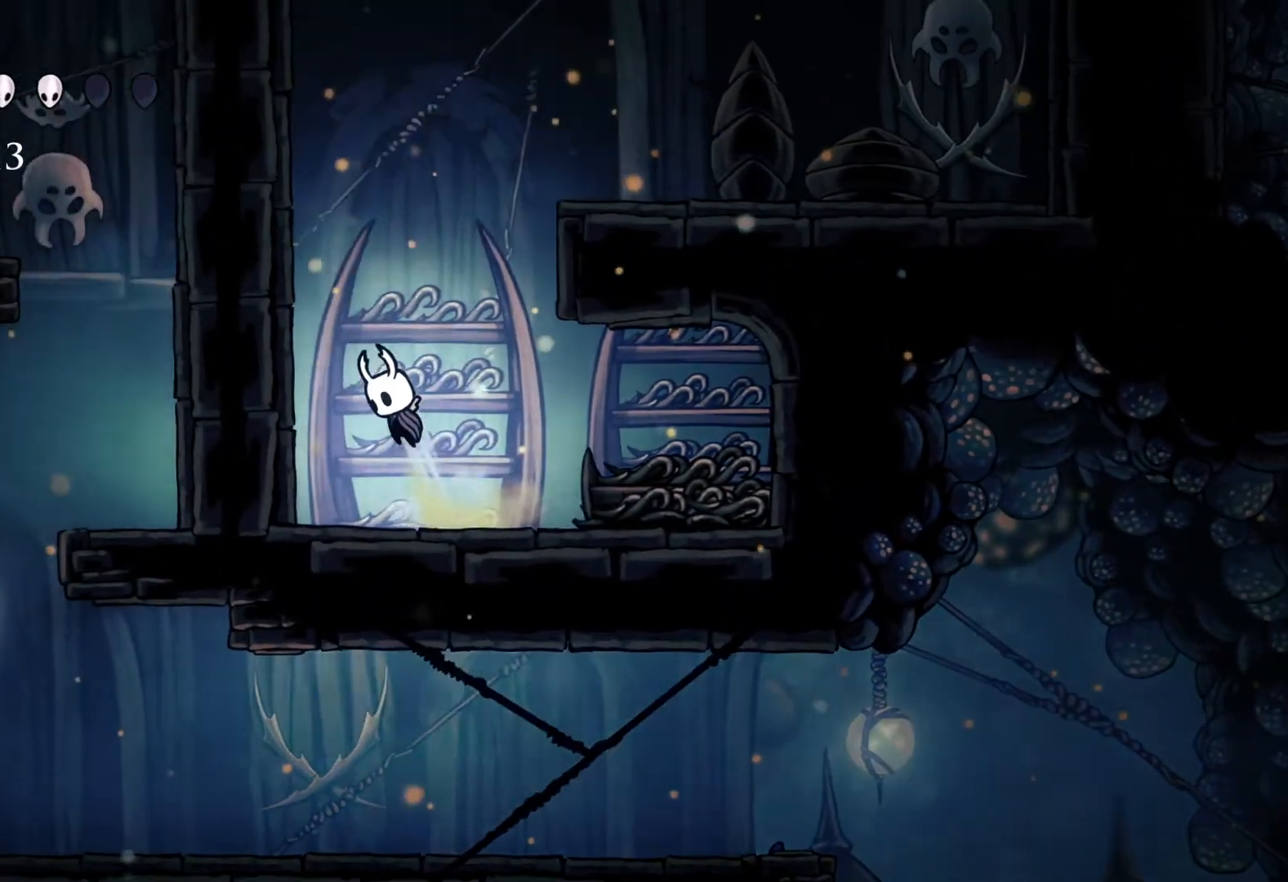
{"buttons": ["A"], "left_stick": "left", "right_stick": "center", "events": [[267, "A", "up"], [283, "A", "down"]]}
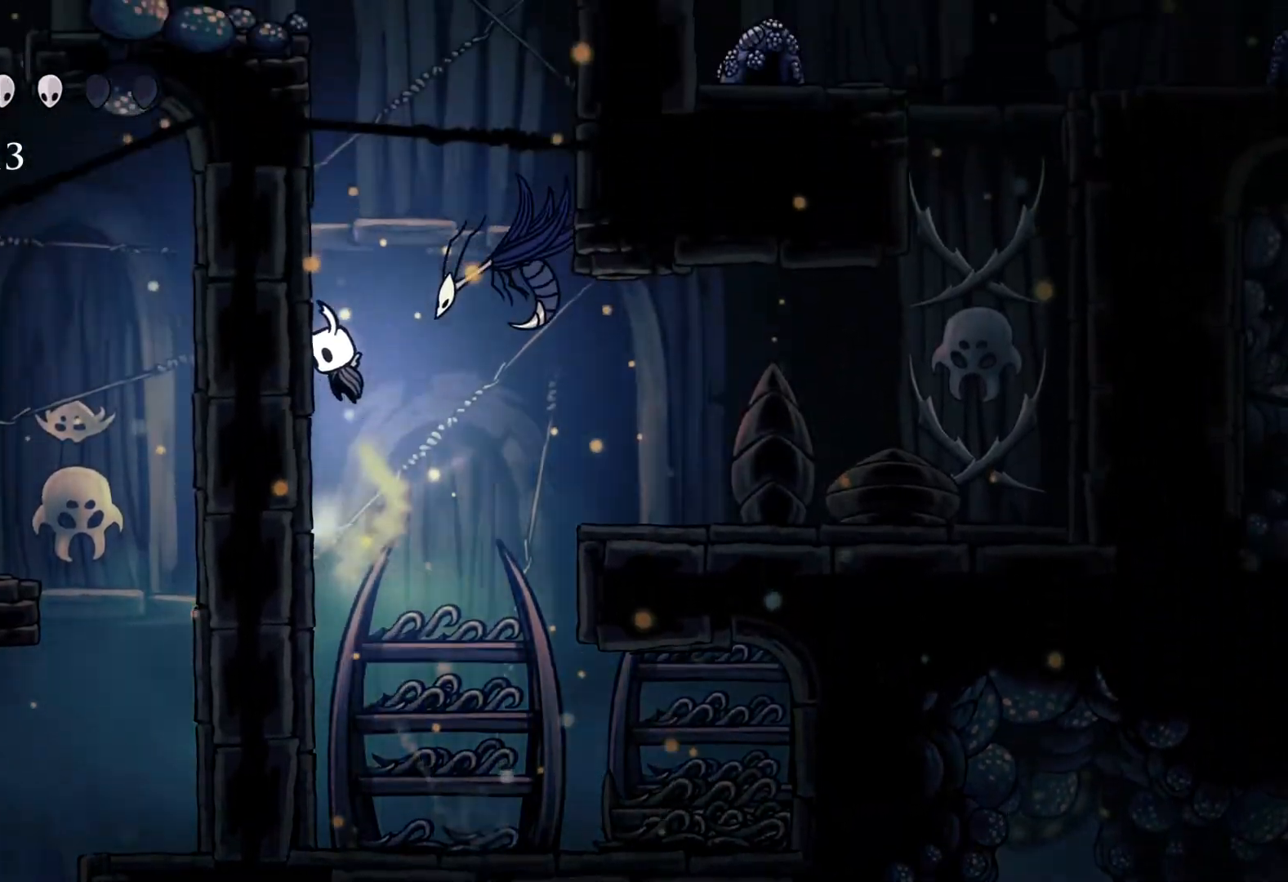
{"buttons": ["A"], "left_stick": "left", "right_stick": "center", "events": [[83, "A", "up"], [117, "A", "down"], [417, "A", "up"], [433, "A", "down"]]}
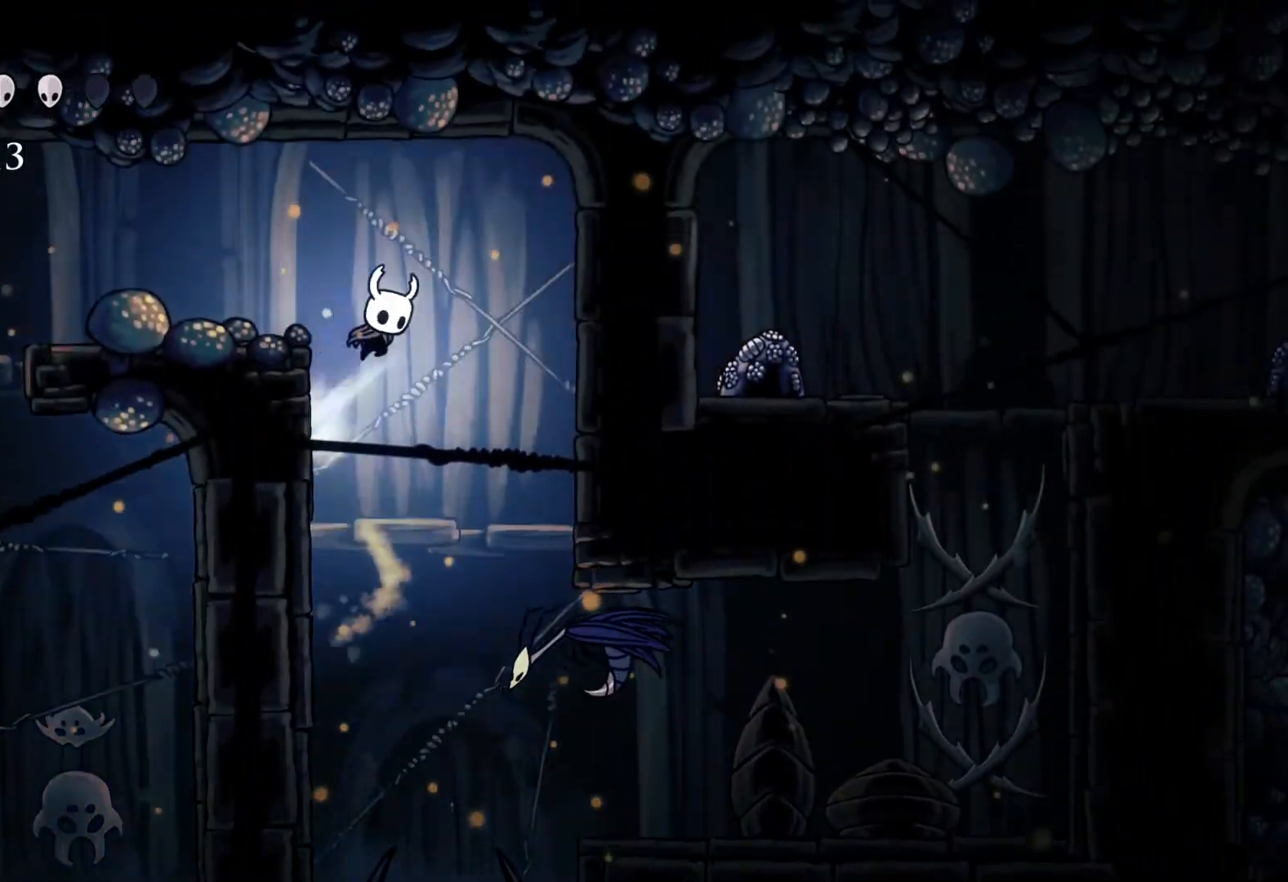
{"buttons": [], "left_stick": "center", "right_stick": "center", "events": [[167, "A", "up"], [333, "left_stick", "center"]]}
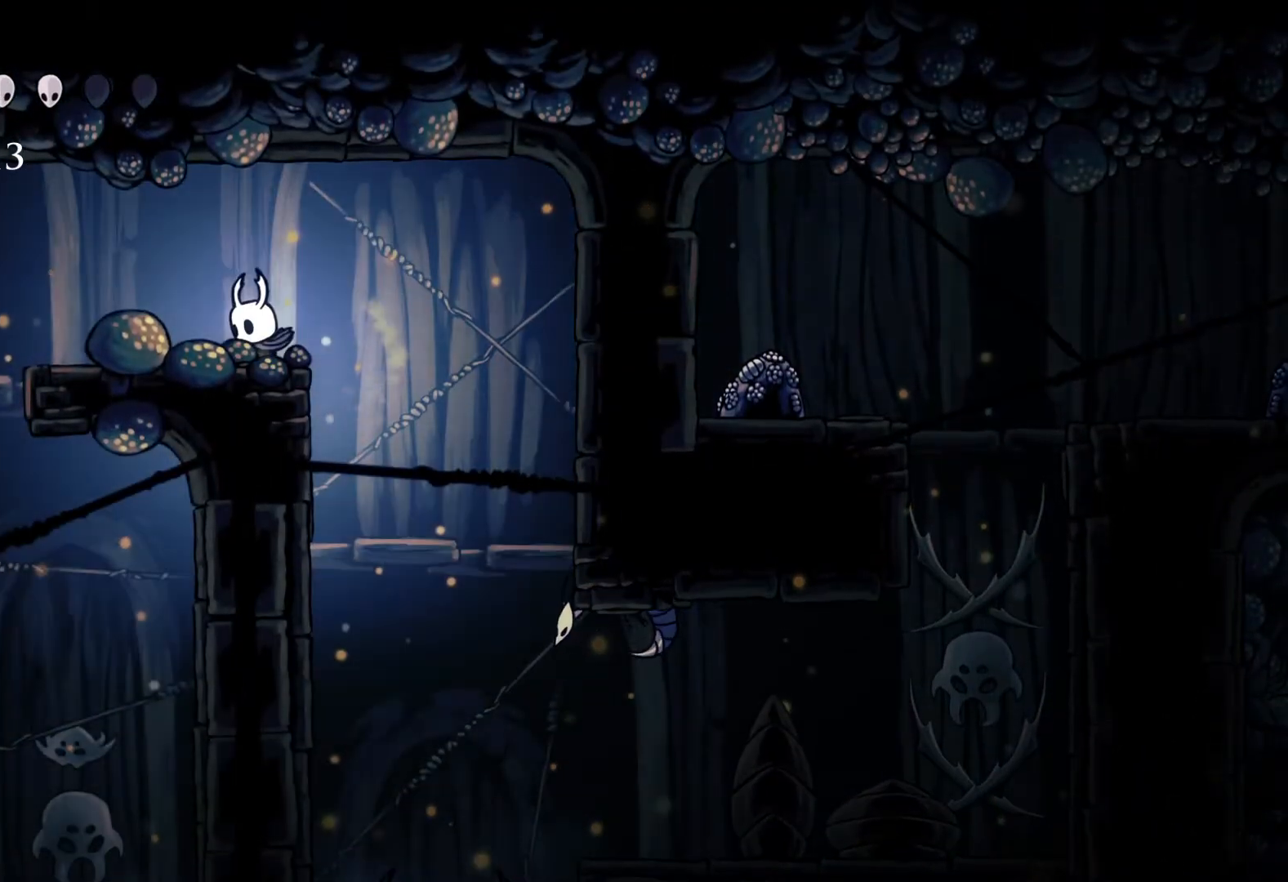
{"buttons": [], "left_stick": "center", "right_stick": "center", "events": []}
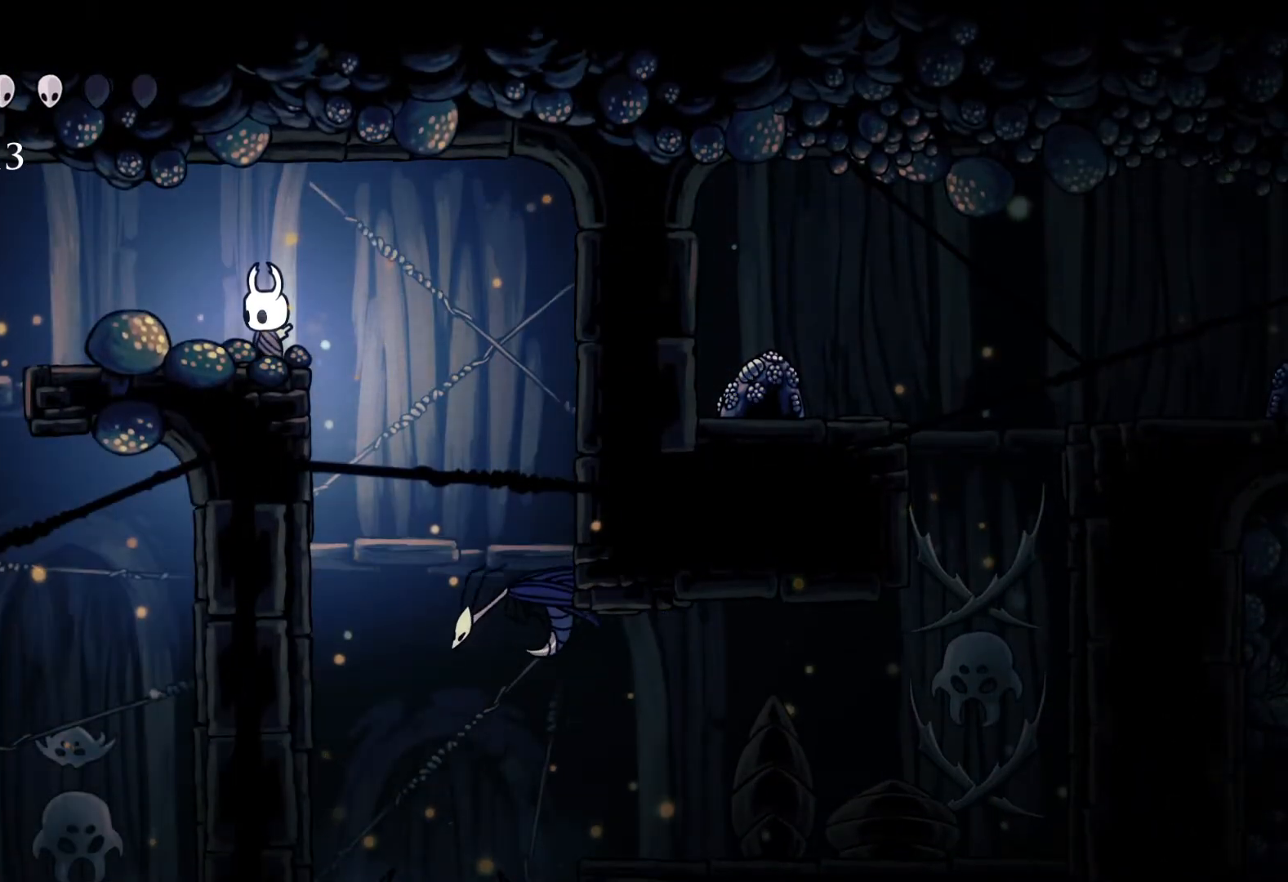
{"buttons": [], "left_stick": "center", "right_stick": "center", "events": [[200, "left_stick", "right"], [400, "left_stick", "center"]]}
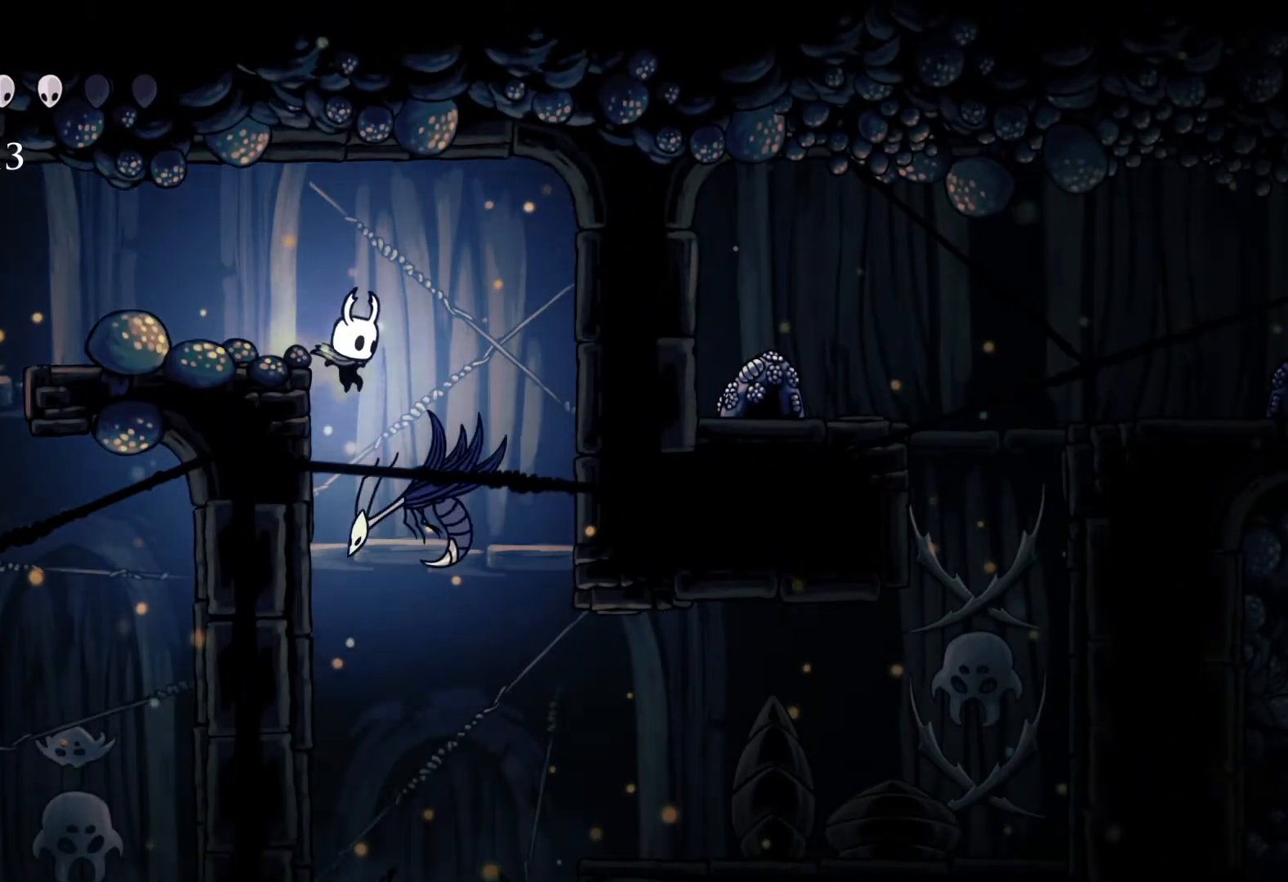
{"buttons": [], "left_stick": "right", "right_stick": "center", "events": [[83, "X", "down"], [200, "X", "up"], [500, "left_stick", "right"]]}
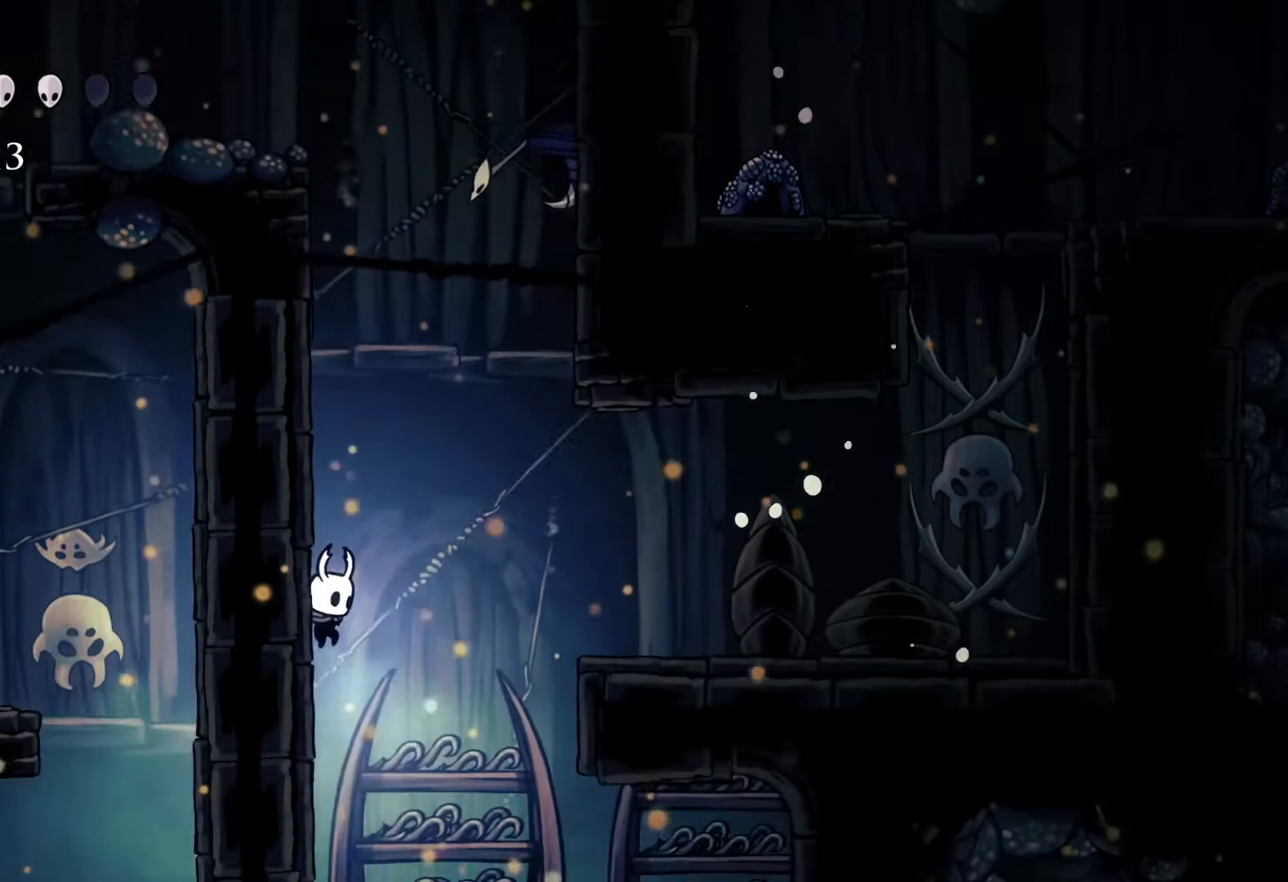
{"buttons": [], "left_stick": "center", "right_stick": "center", "events": [[167, "left_stick", "center"]]}
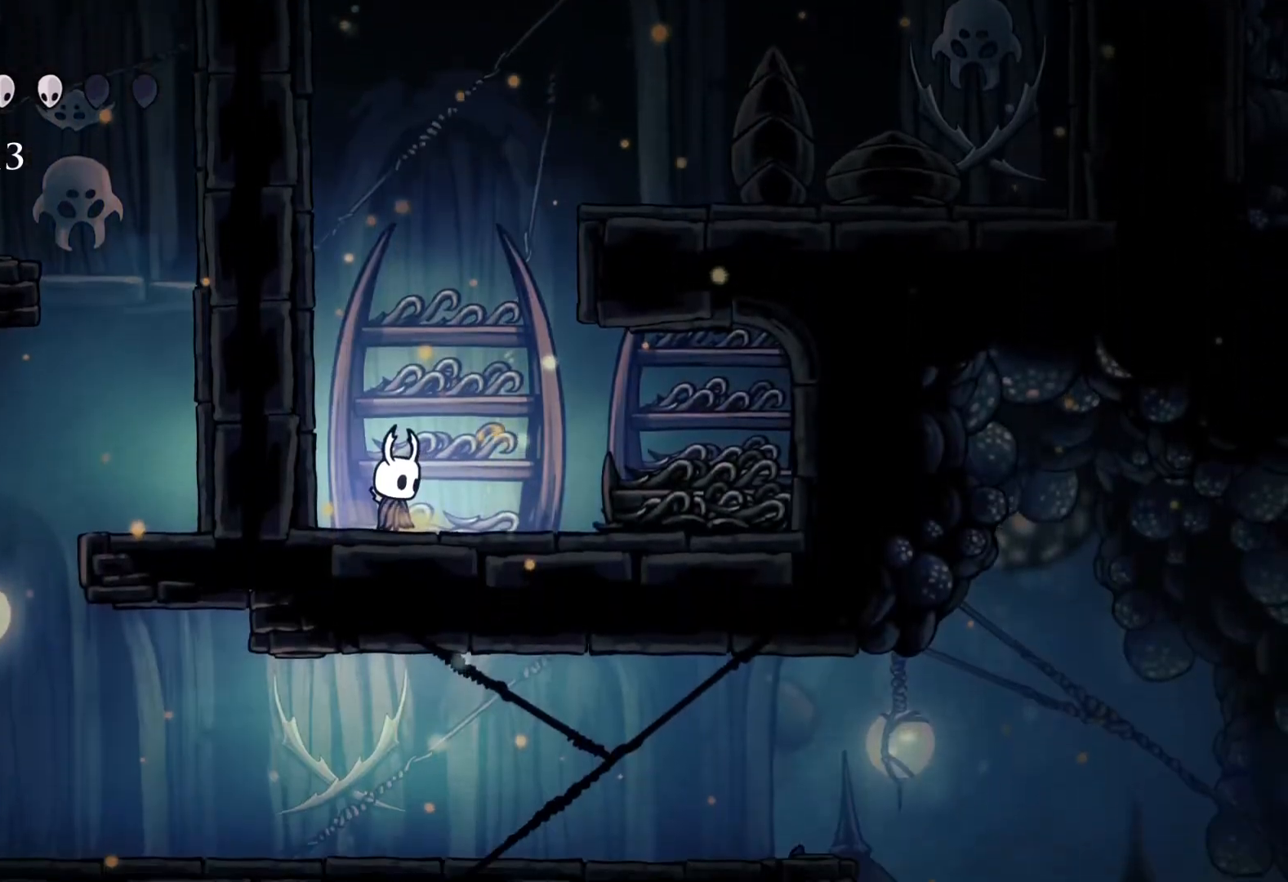
{"buttons": [], "left_stick": "right", "right_stick": "center", "events": [[183, "left_stick", "right"]]}
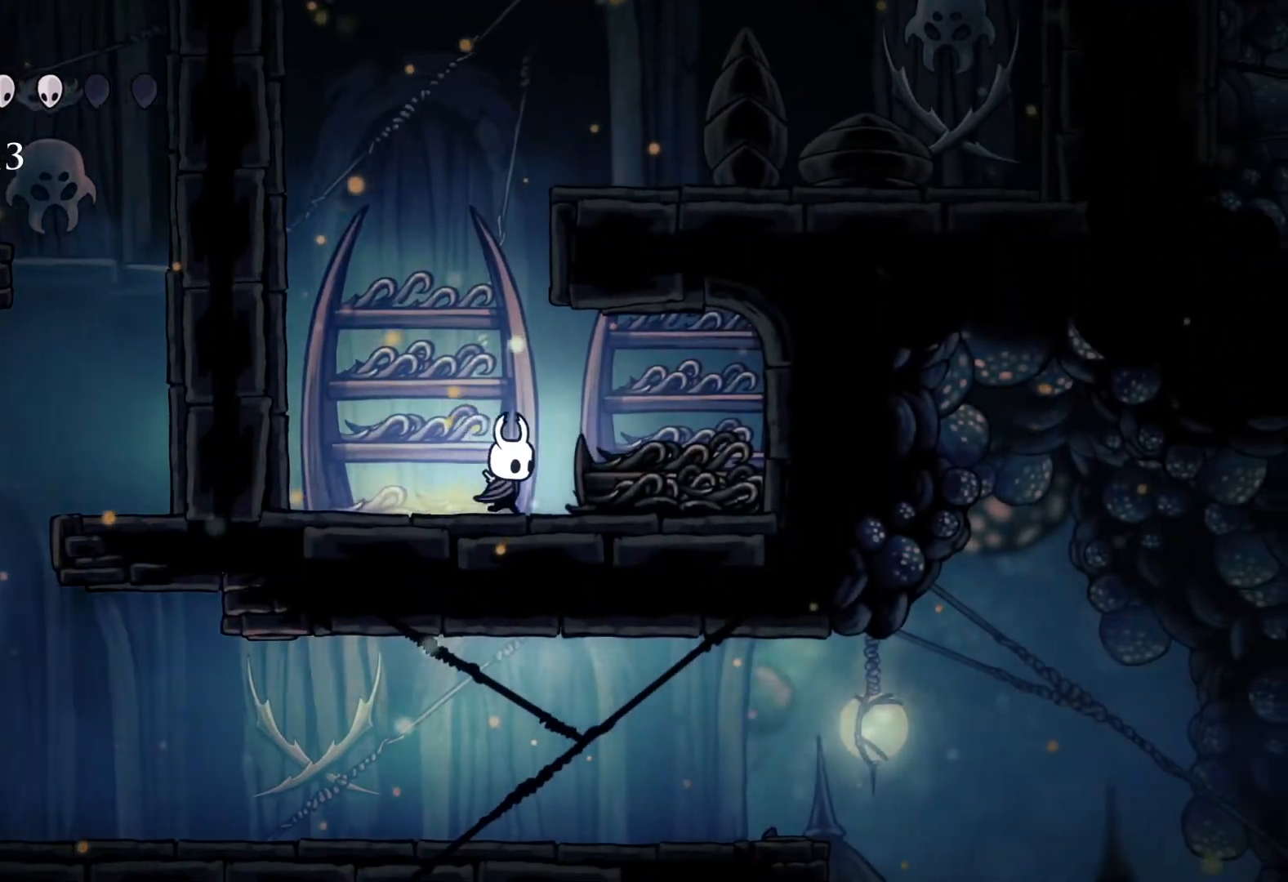
{"buttons": [], "left_stick": "left", "right_stick": "center", "events": [[350, "left_stick", "center"], [433, "left_stick", "left"]]}
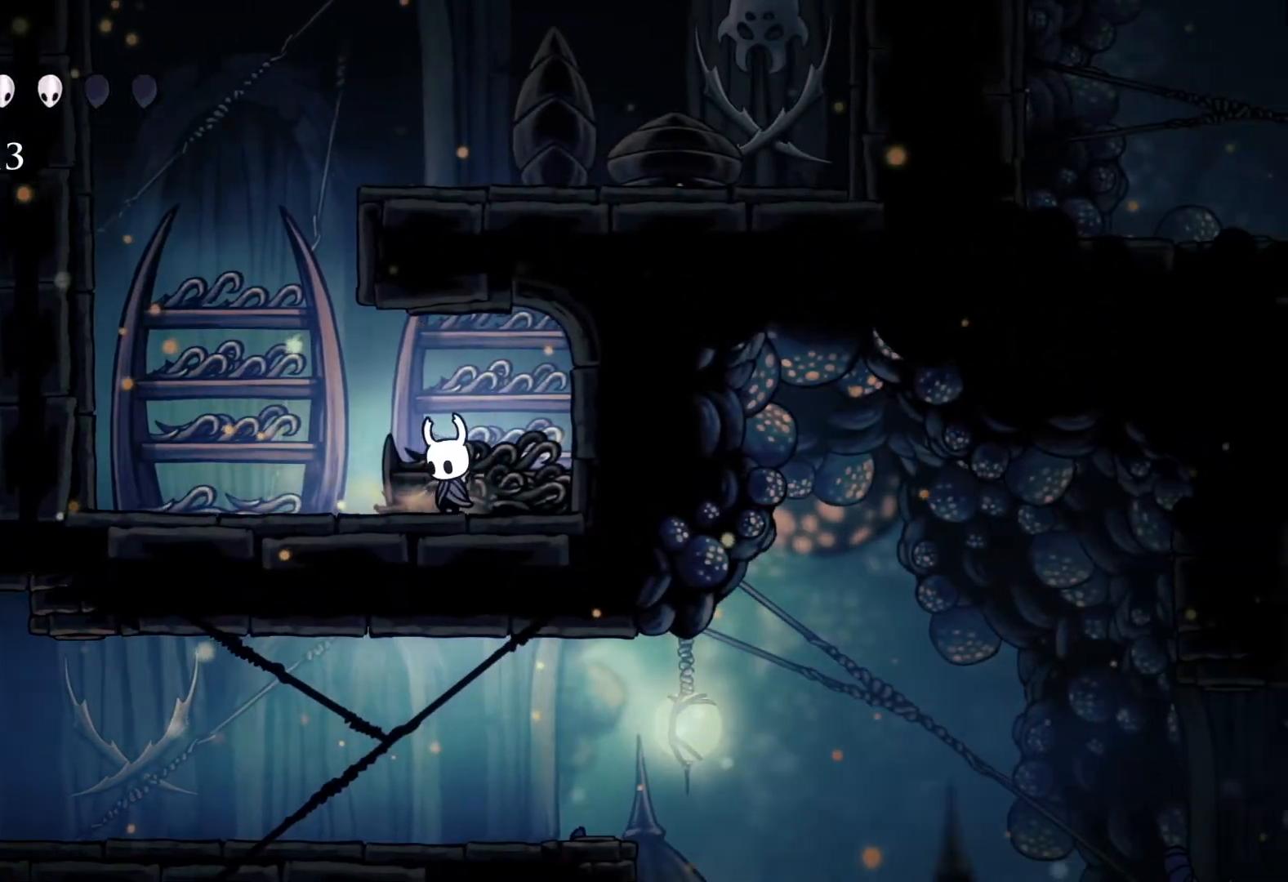
{"buttons": ["A"], "left_stick": "up-left", "right_stick": "center", "events": [[100, "A", "down"], [267, "left_stick", "up"], [333, "left_stick", "right"], [450, "A", "up"], [483, "A", "down"], [500, "left_stick", "up-left"]]}
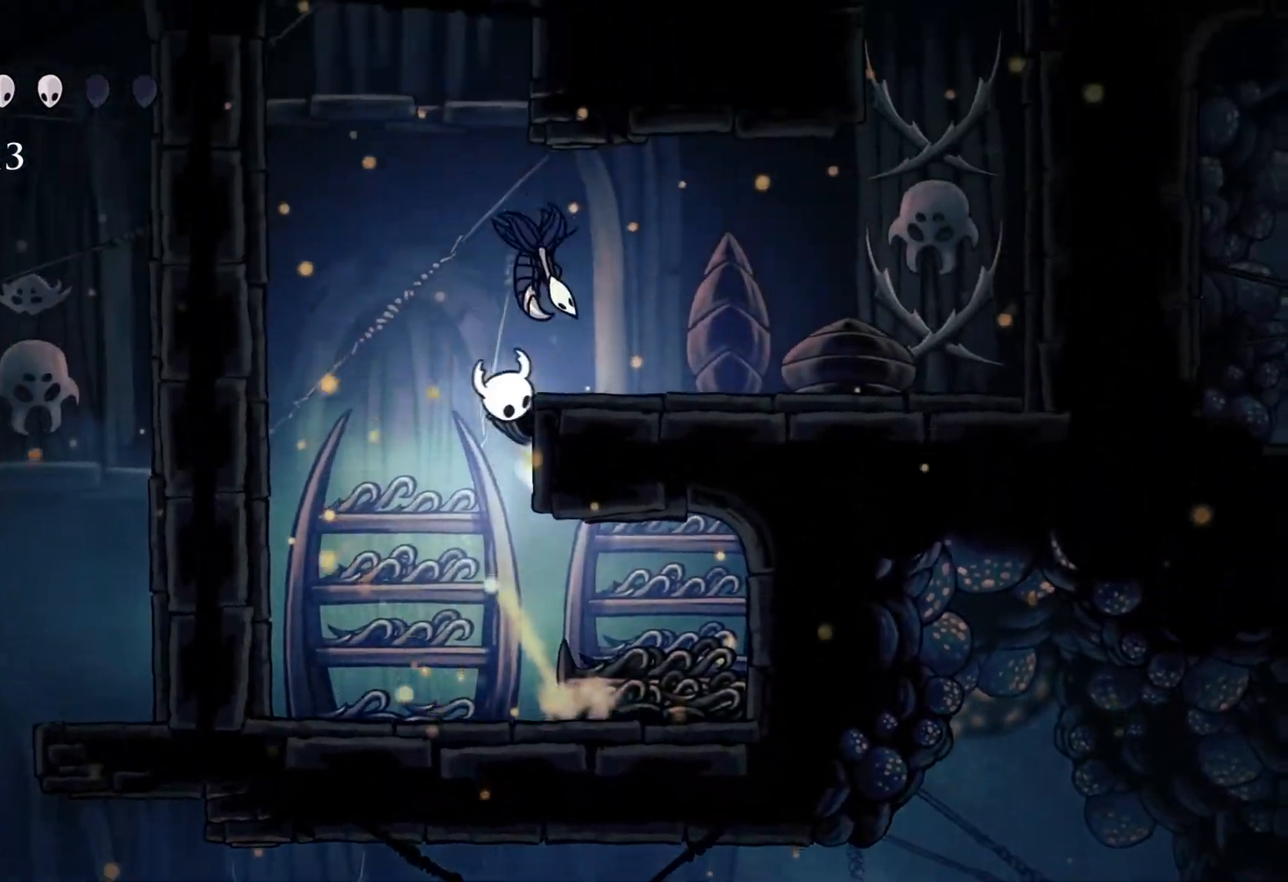
{"buttons": ["A"], "left_stick": "left", "right_stick": "center", "events": [[67, "left_stick", "left"], [483, "A", "up"], [500, "A", "down"]]}
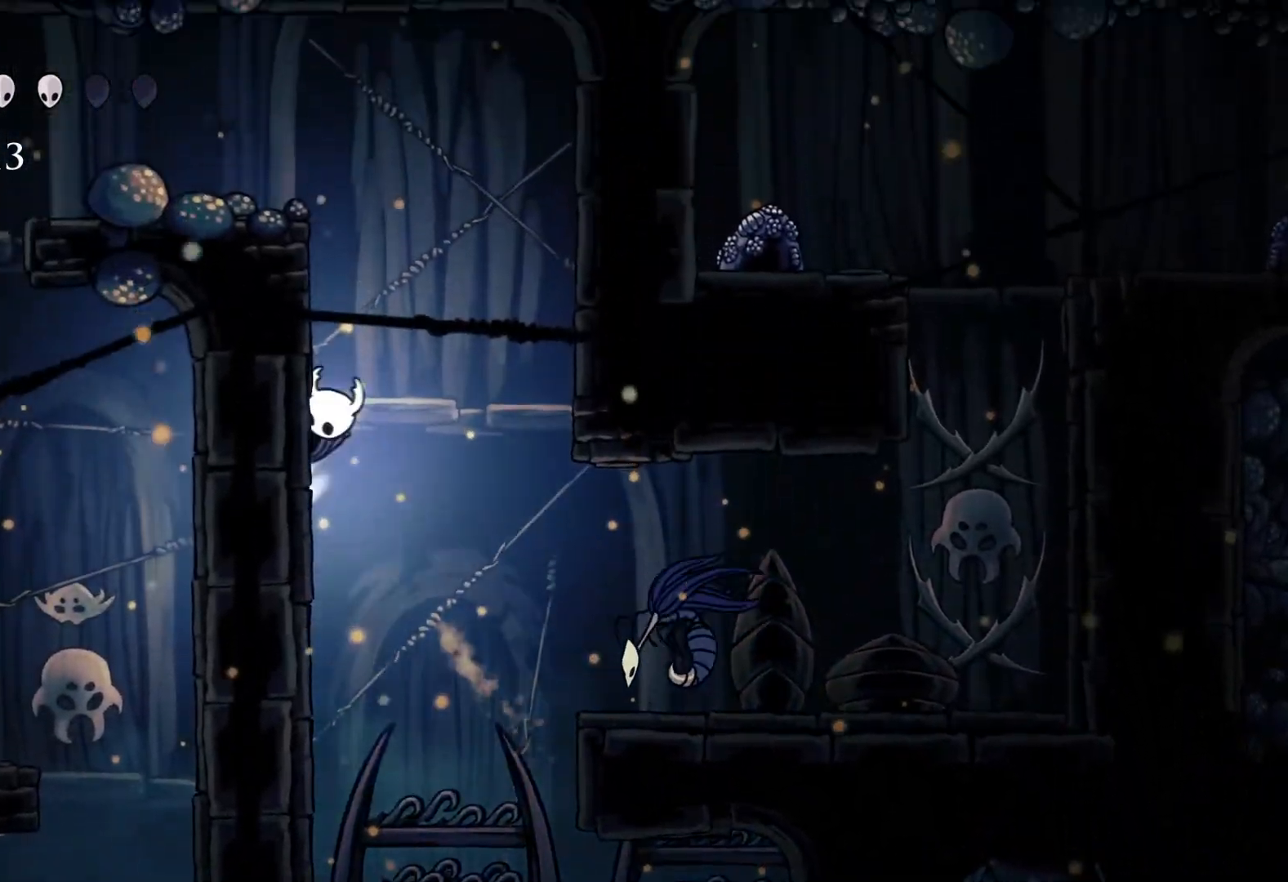
{"buttons": [], "left_stick": "left", "right_stick": "center", "events": [[433, "A", "up"]]}
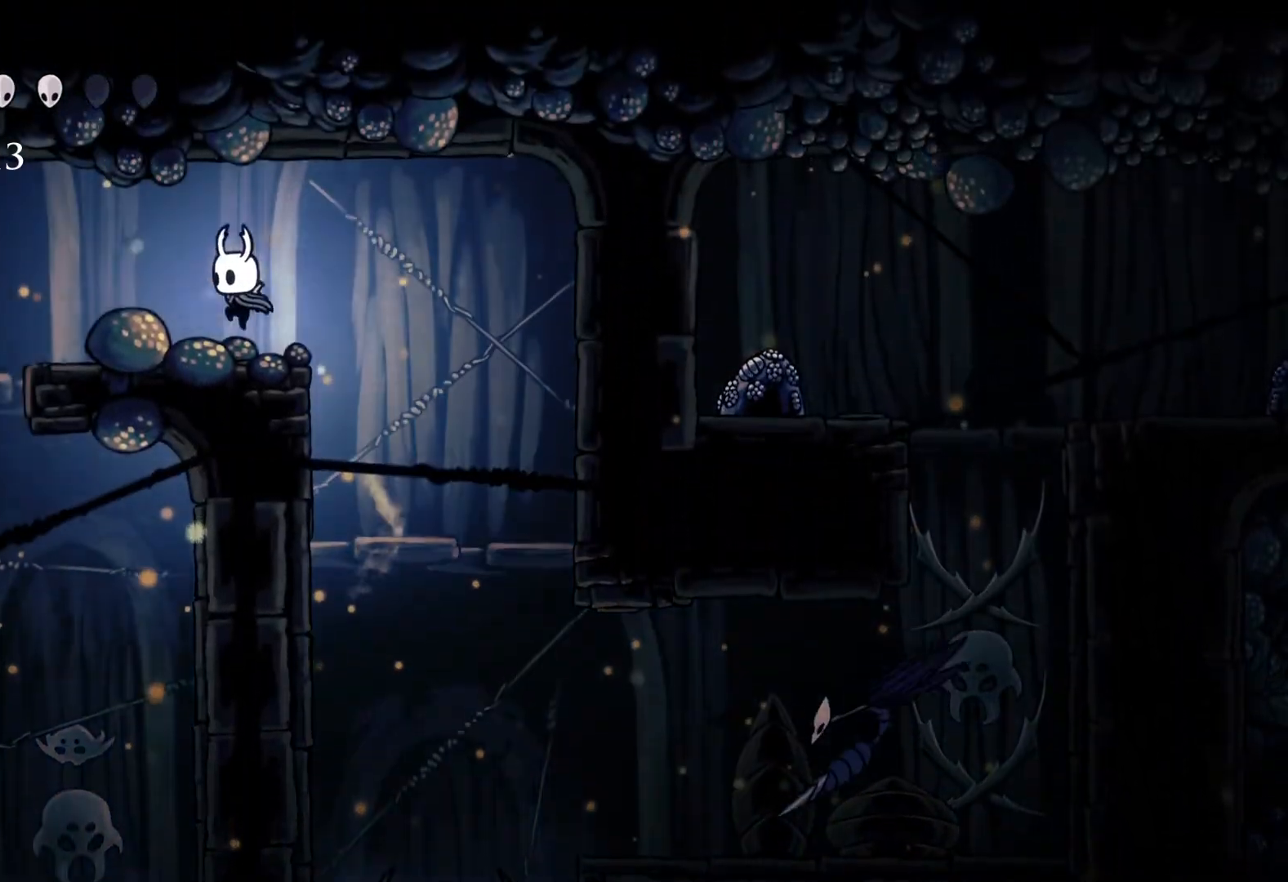
{"buttons": [], "left_stick": "center", "right_stick": "center", "events": [[267, "left_stick", "center"]]}
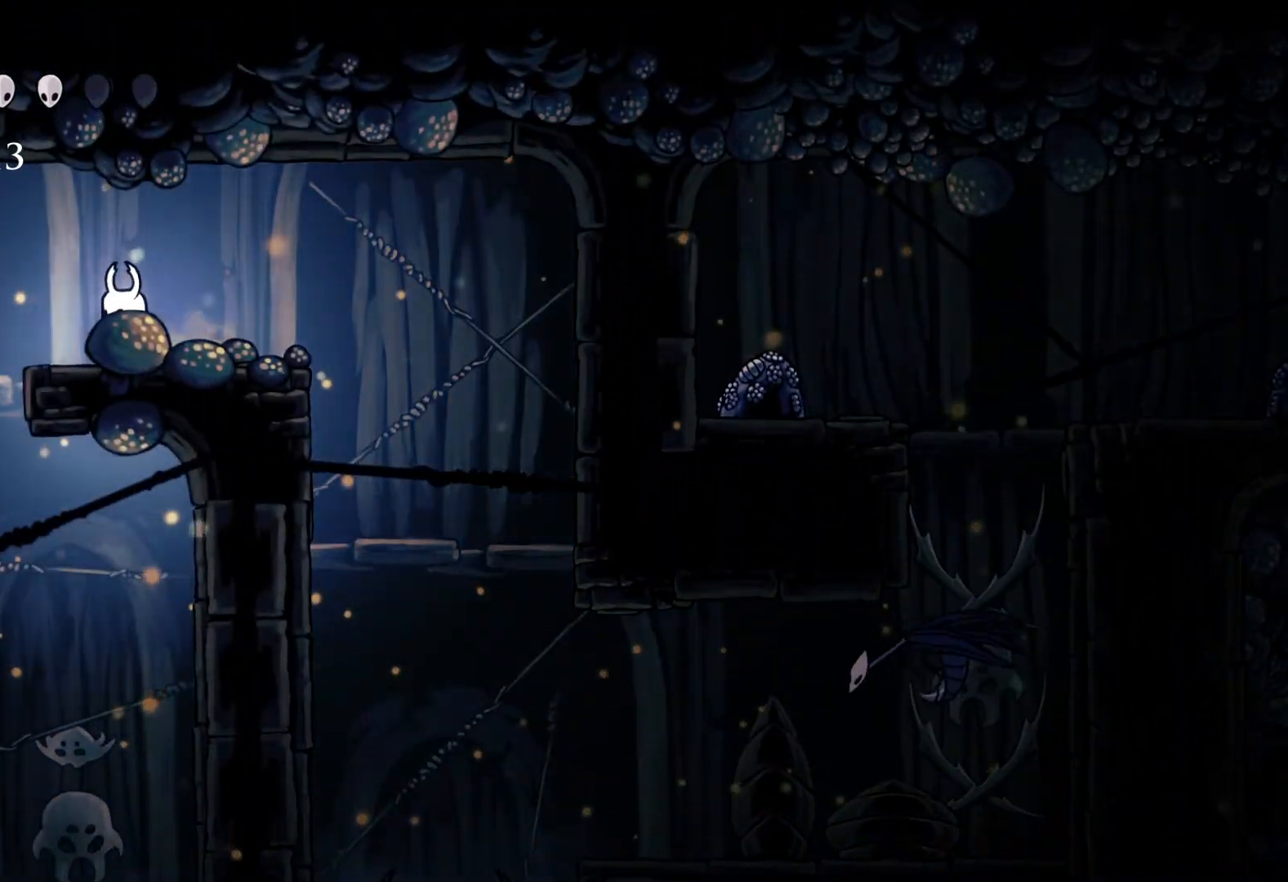
{"buttons": [], "left_stick": "center", "right_stick": "center", "events": []}
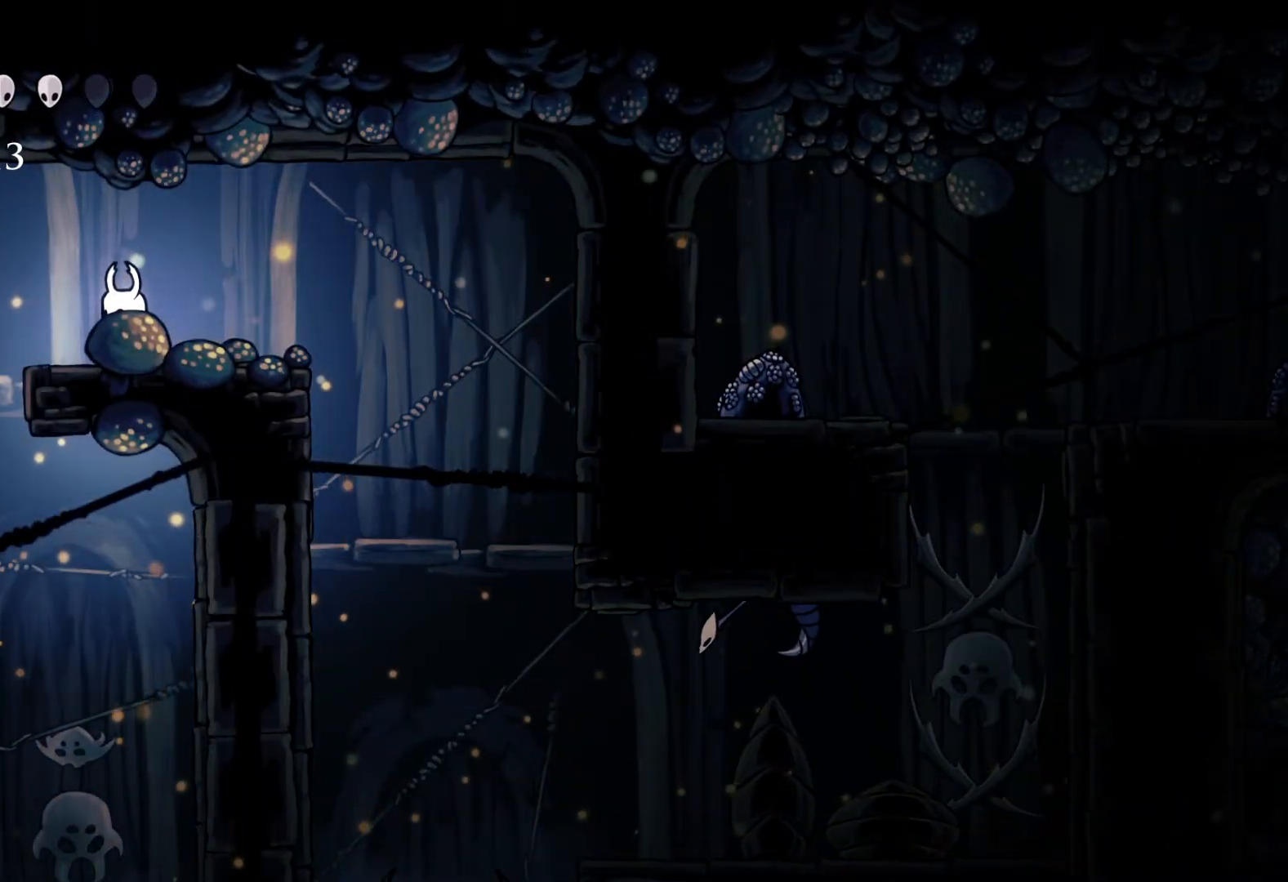
{"buttons": [], "left_stick": "center", "right_stick": "center", "events": []}
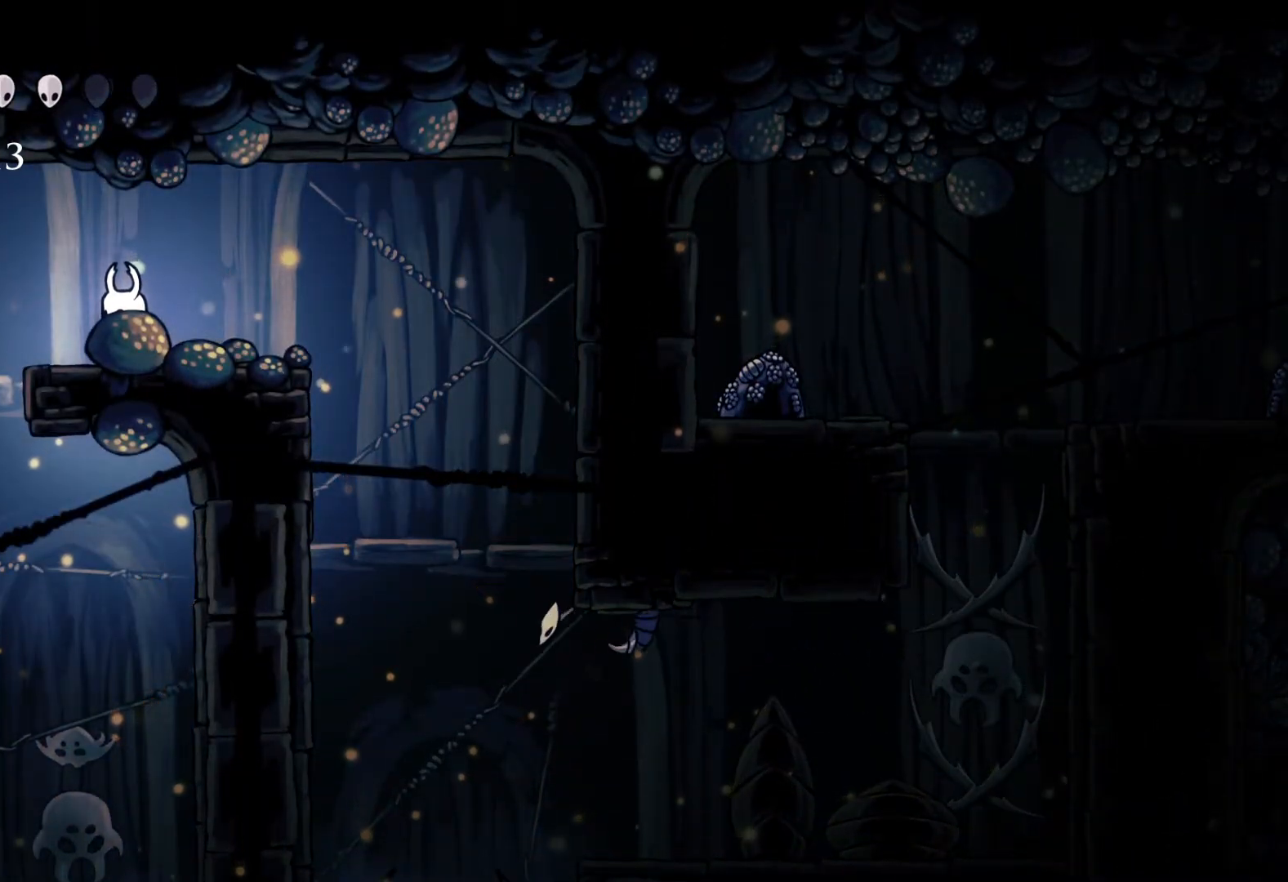
{"buttons": [], "left_stick": "center", "right_stick": "center", "events": []}
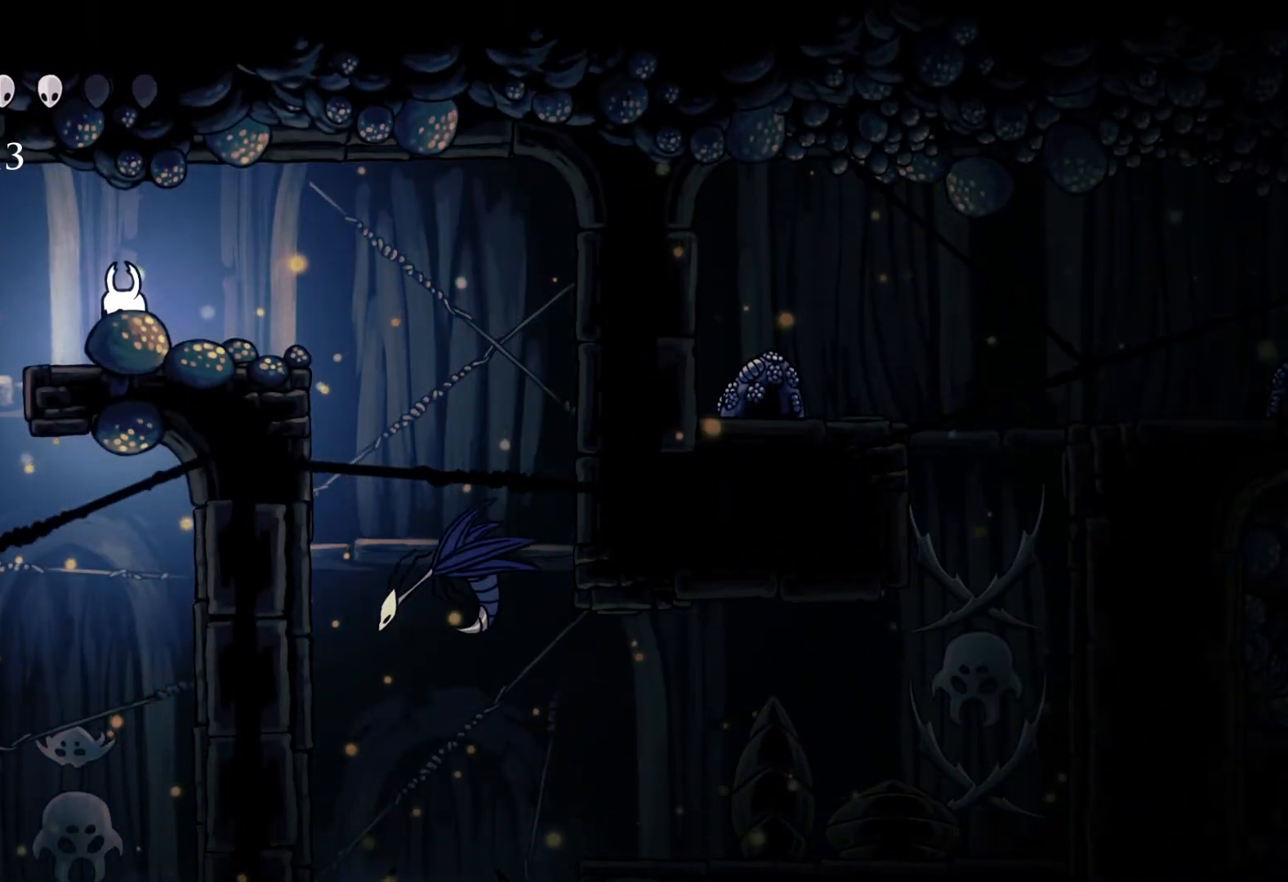
{"buttons": [], "left_stick": "down-right", "right_stick": "center", "events": [[83, "left_stick", "right"], [267, "A", "down"], [417, "left_stick", "down-right"], [433, "A", "up"]]}
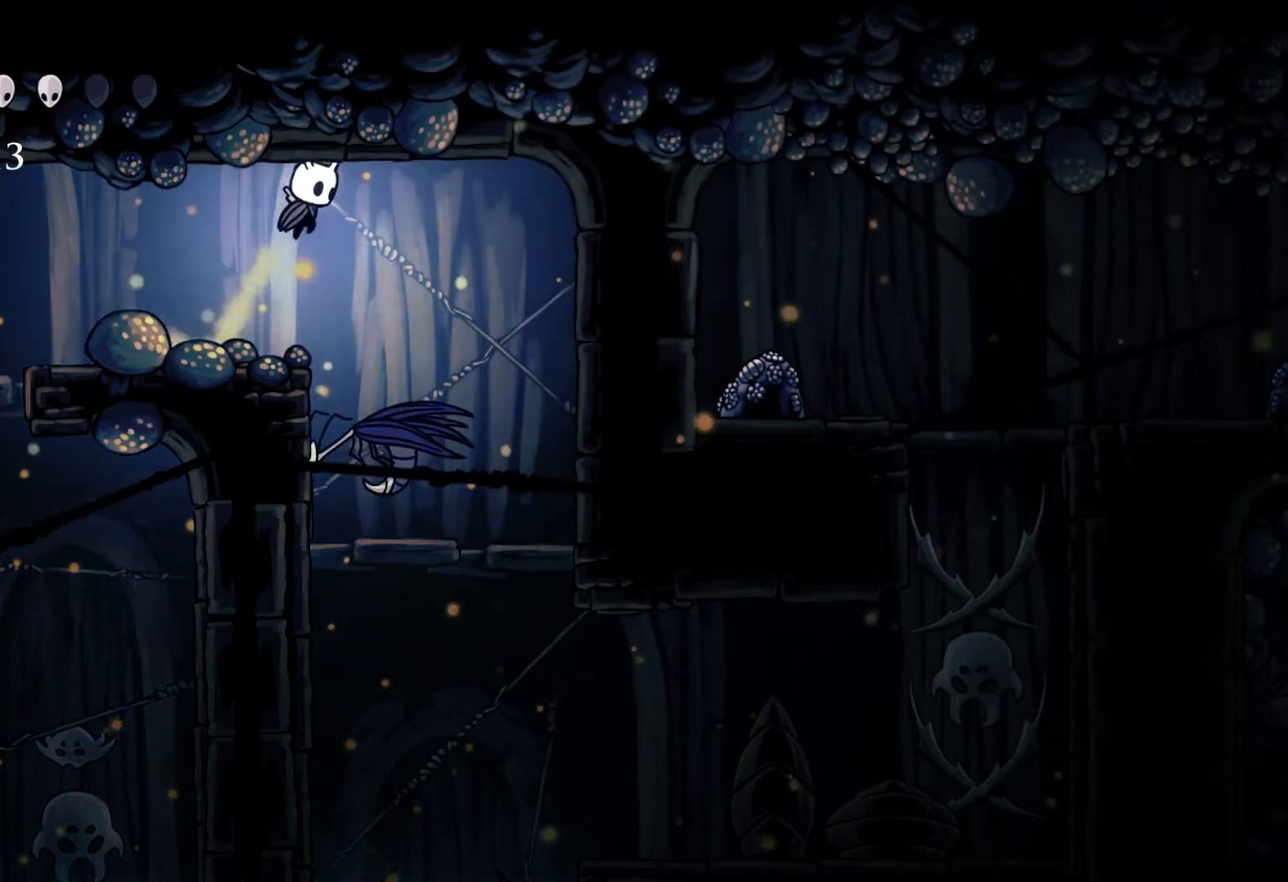
{"buttons": [], "left_stick": "left", "right_stick": "center", "events": [[133, "X", "down"], [167, "left_stick", "down"], [267, "left_stick", "down-left"], [283, "X", "up"], [417, "left_stick", "left"]]}
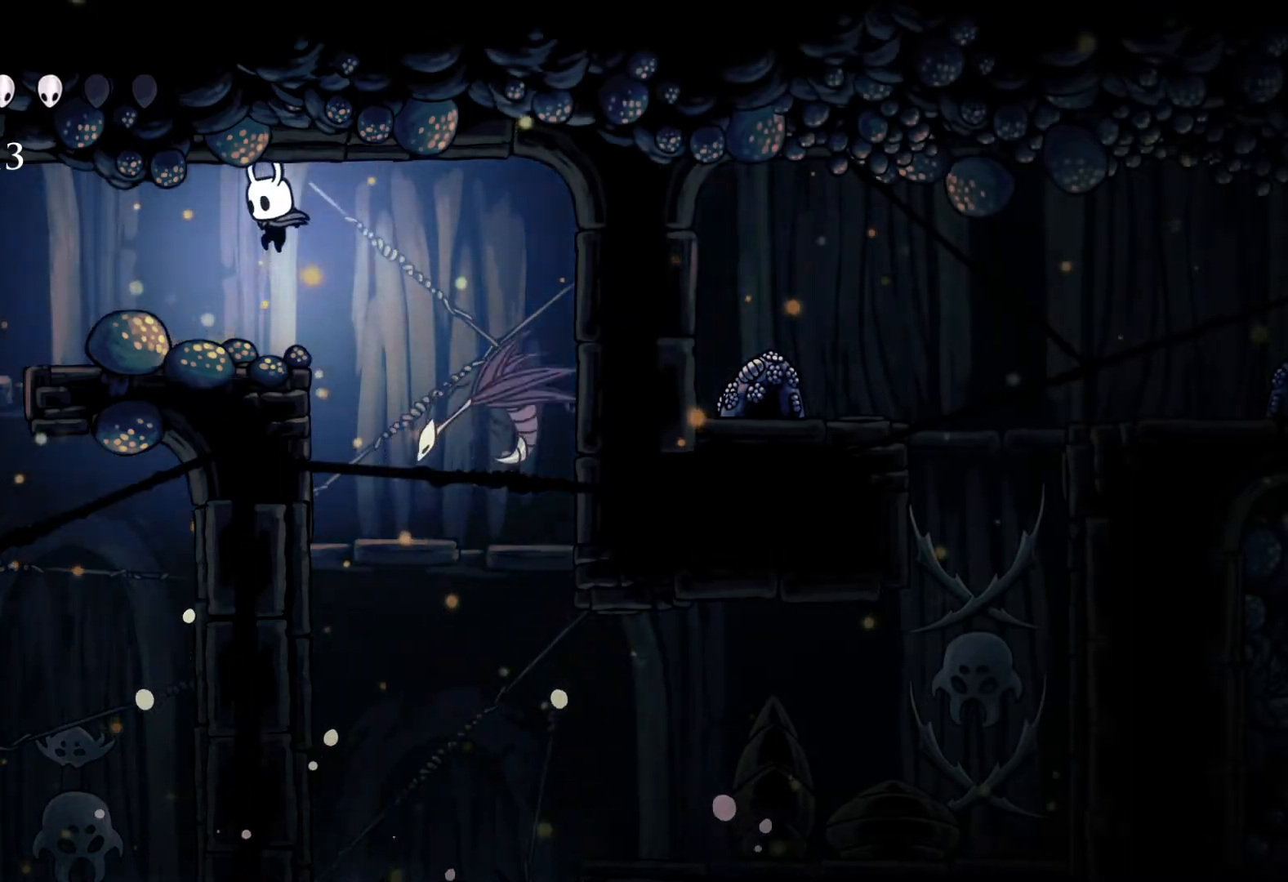
{"buttons": ["A"], "left_stick": "right", "right_stick": "center", "events": [[117, "left_stick", "right"], [283, "A", "down"]]}
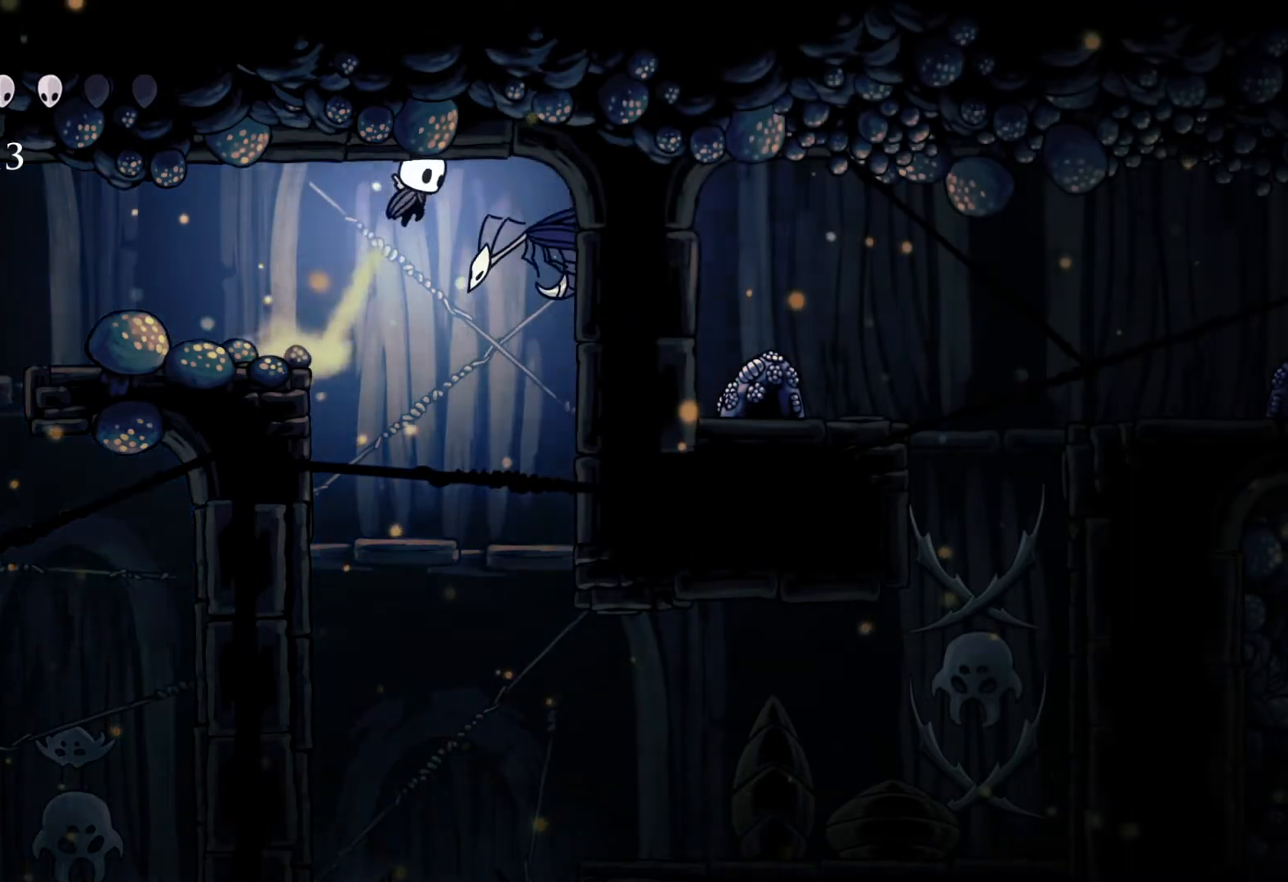
{"buttons": [], "left_stick": "left", "right_stick": "center", "events": [[33, "A", "up"], [50, "left_stick", "down"], [117, "X", "down"], [233, "X", "up"], [233, "left_stick", "left"]]}
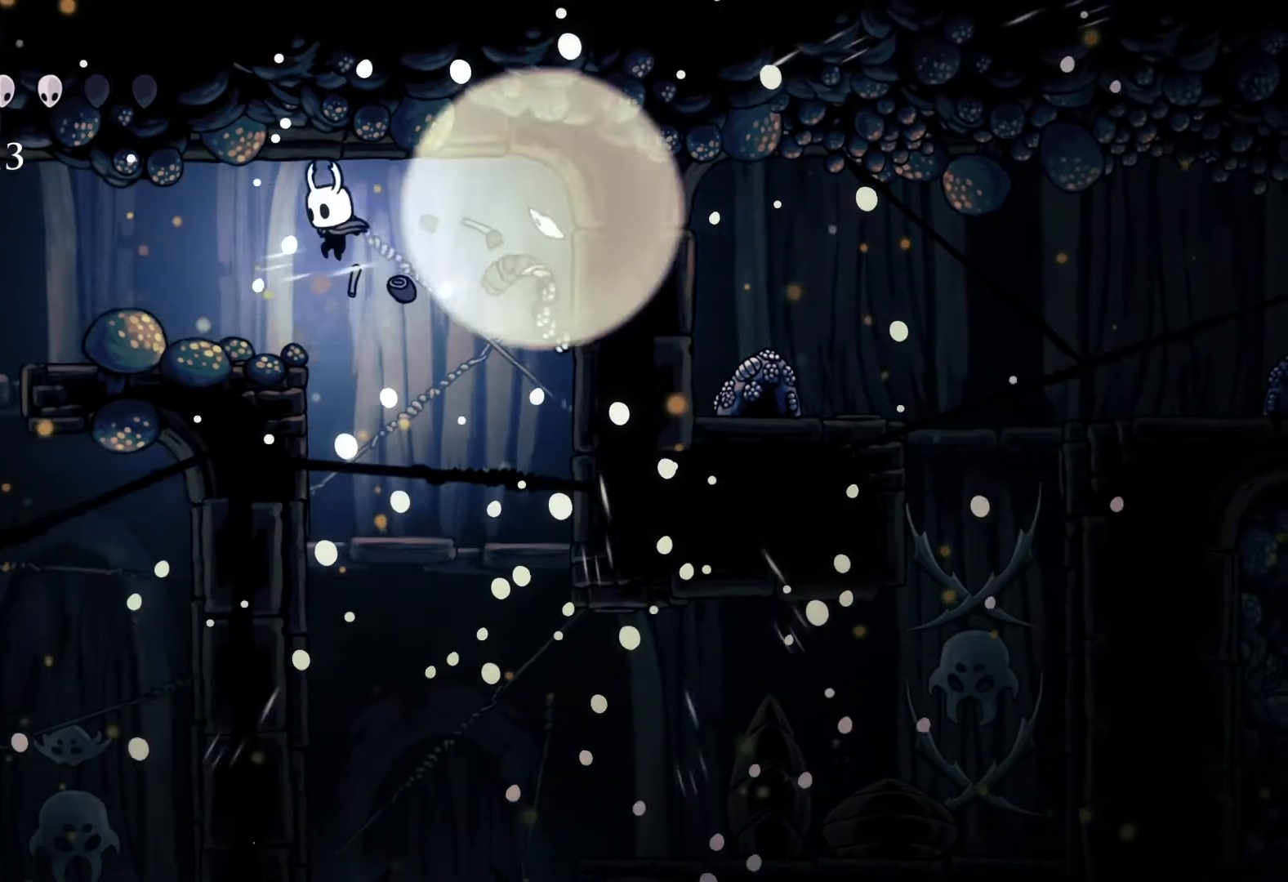
{"buttons": [], "left_stick": "left", "right_stick": "center", "events": []}
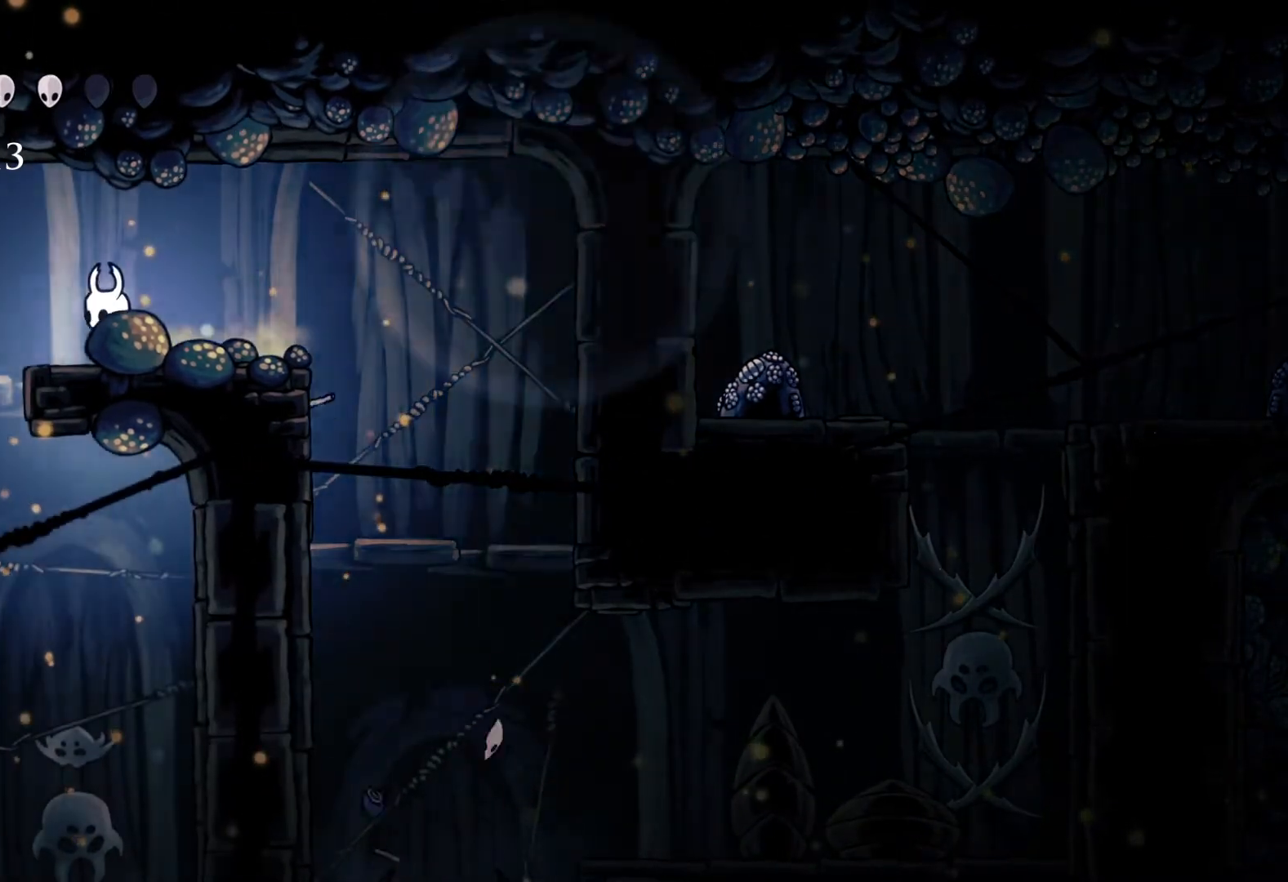
{"buttons": [], "left_stick": "center", "right_stick": "down", "events": [[50, "left_stick", "center"], [367, "right_stick", "down"]]}
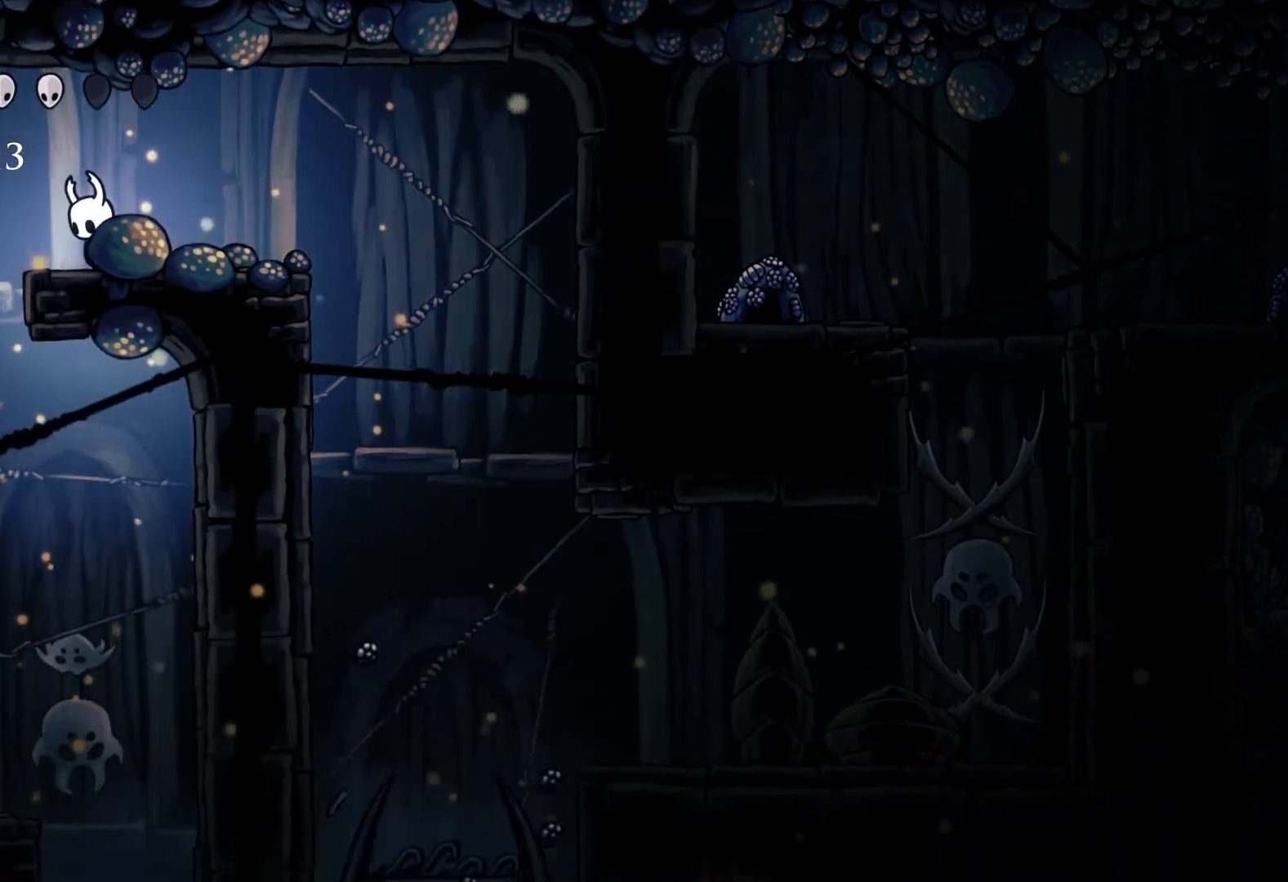
{"buttons": [], "left_stick": "center", "right_stick": "down", "events": []}
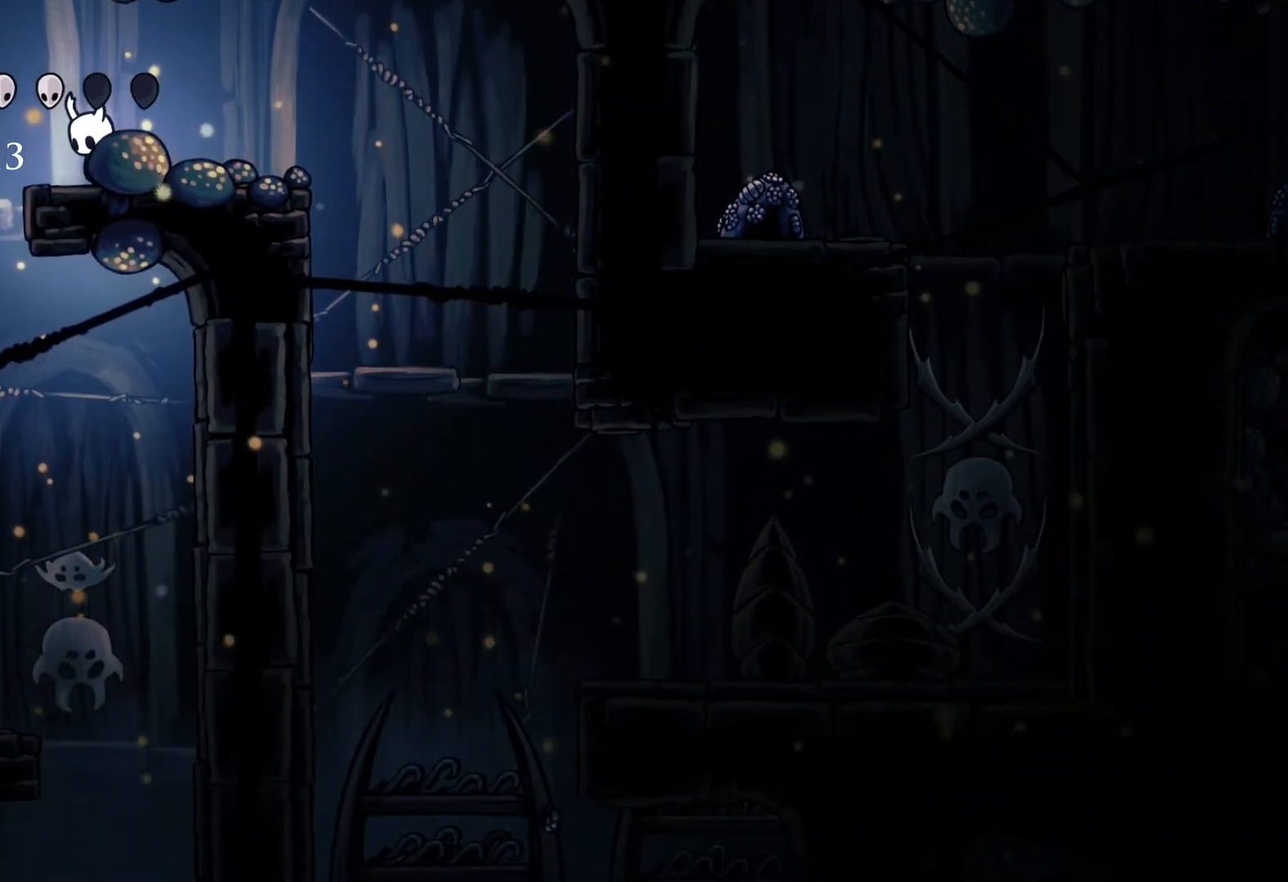
{"buttons": [], "left_stick": "center", "right_stick": "down", "events": []}
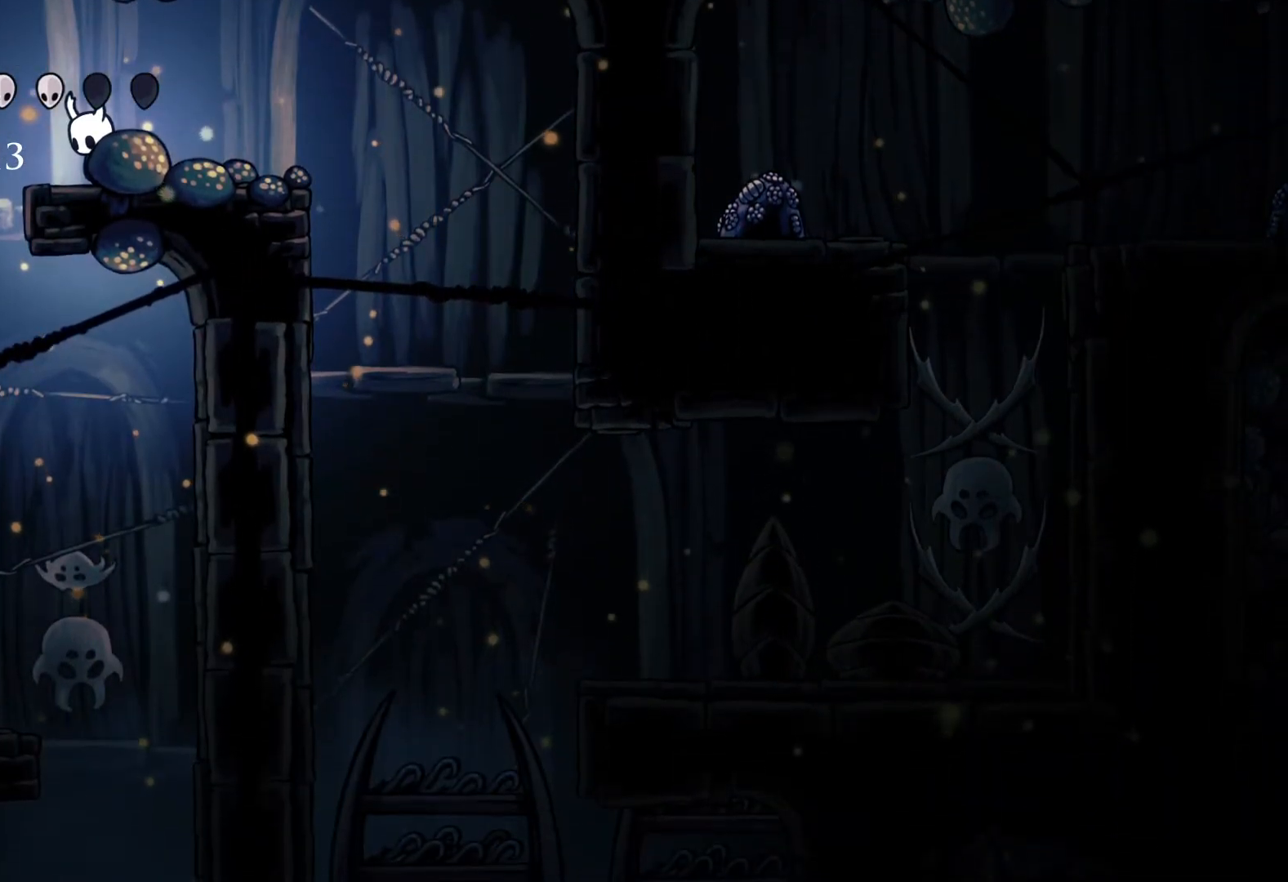
{"buttons": [], "left_stick": "center", "right_stick": "center", "events": [[283, "right_stick", "center"]]}
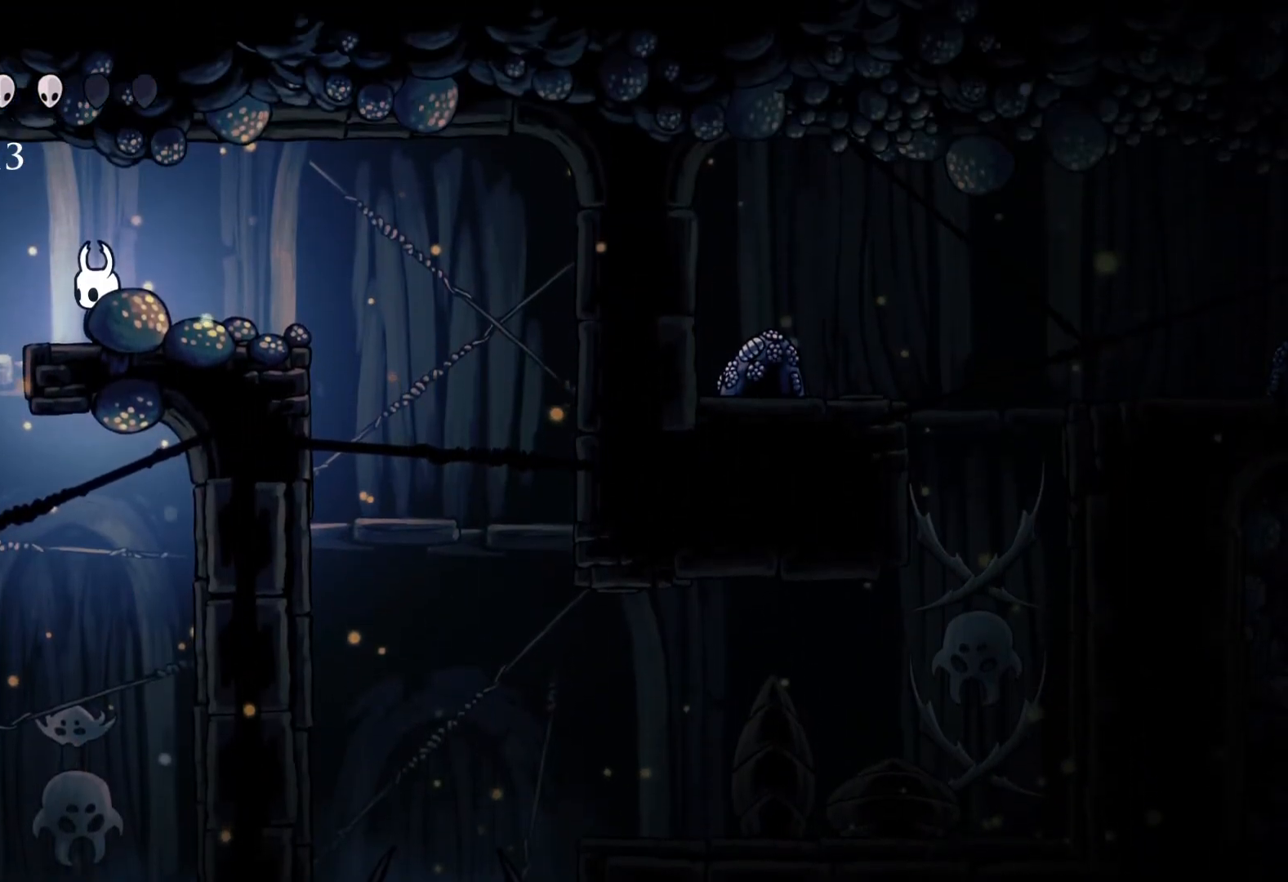
{"buttons": [], "left_stick": "center", "right_stick": "center", "events": []}
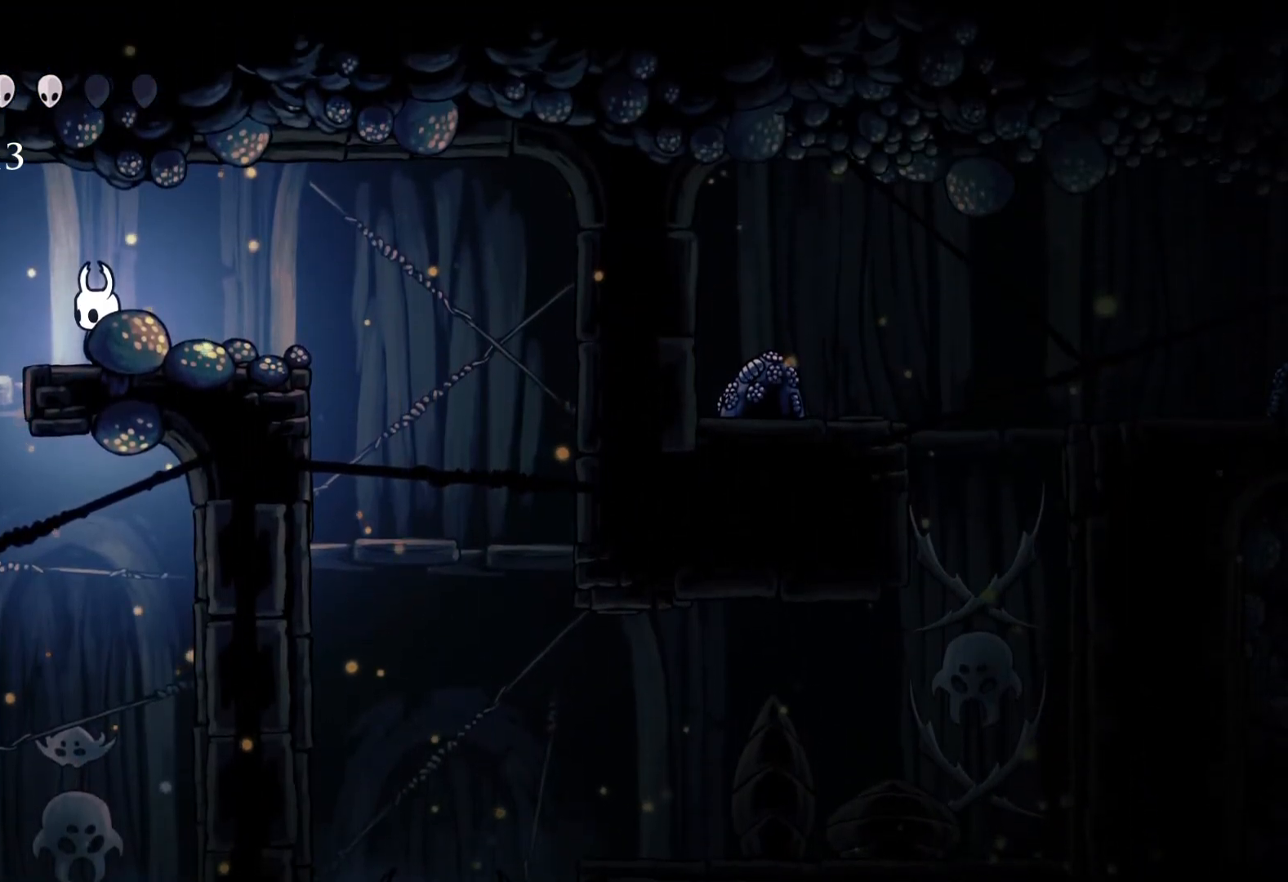
{"buttons": [], "left_stick": "center", "right_stick": "center", "events": []}
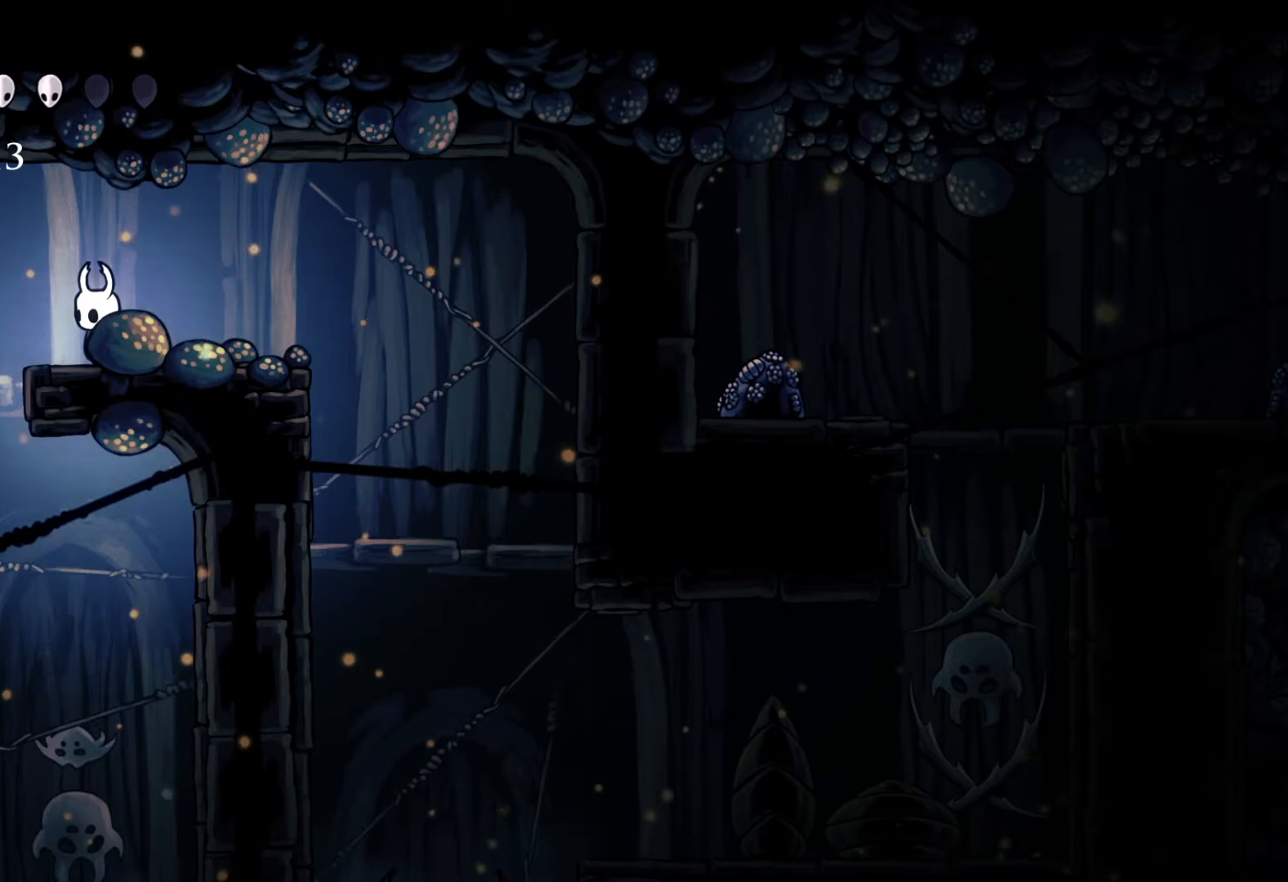
{"buttons": [], "left_stick": "center", "right_stick": "center", "events": []}